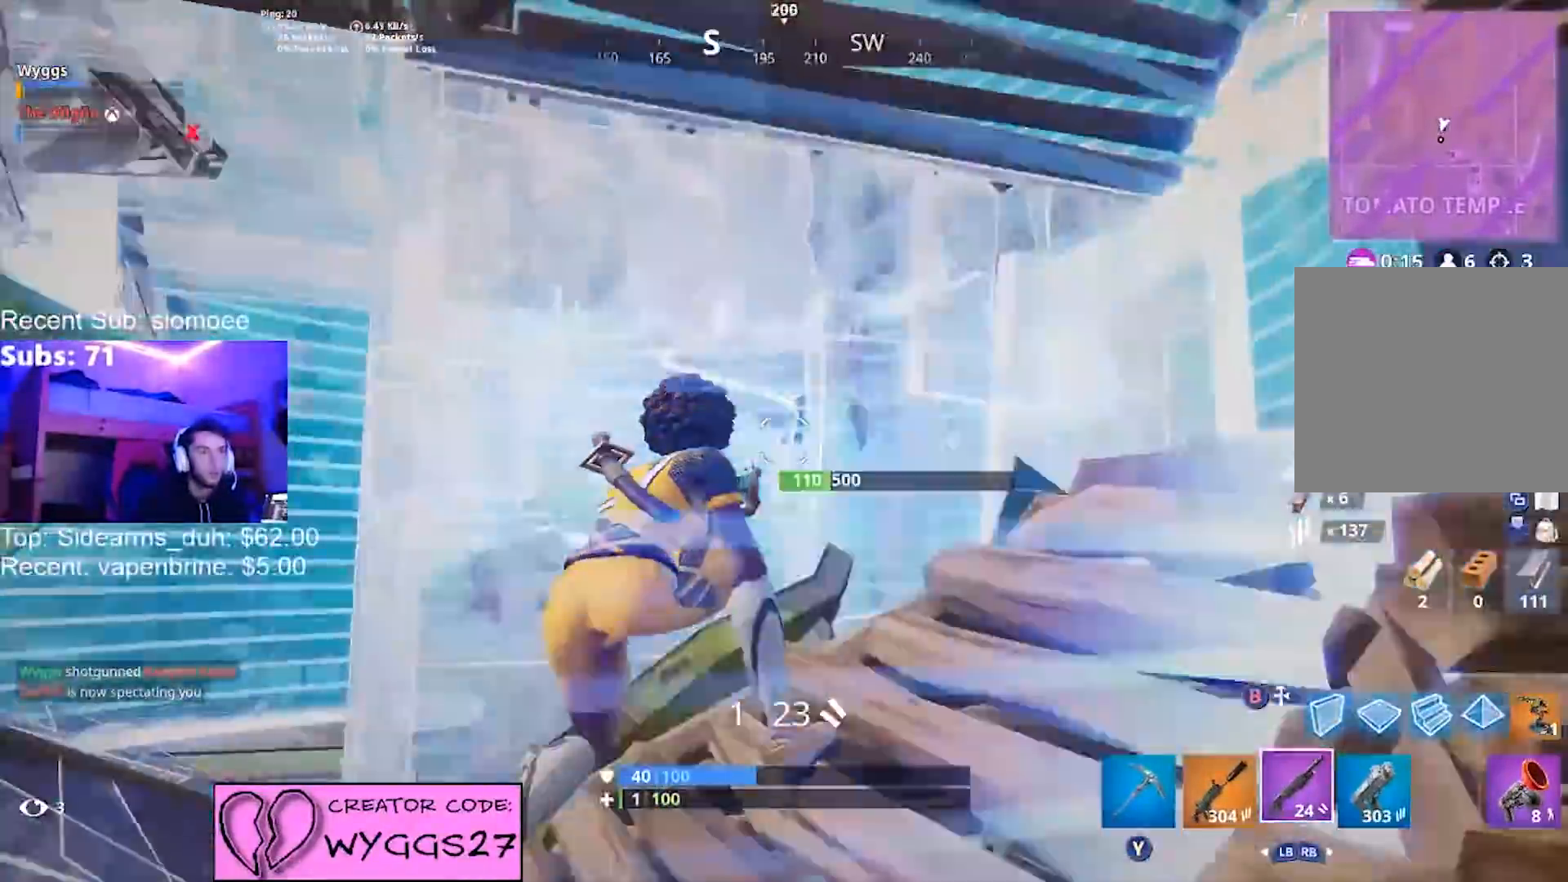
Gameplay with a controller (Xbox layout); each line is a JSON object with the inputs held at the frame after it. "events" lists button and stick changes between this image and that frame as [ms after this image, input, new state], when the widget could be followed in between.
{"buttons": ["R3"], "left_stick": "up-left", "right_stick": "center", "events": [[100, "L2", "down"], [100, "right_stick", "up"], [167, "R2", "down"], [200, "left_stick", "up-left"], [267, "L2", "up"], [267, "R2", "up"], [267, "right_stick", "down"], [467, "R3", "down"], [467, "right_stick", "center"]]}
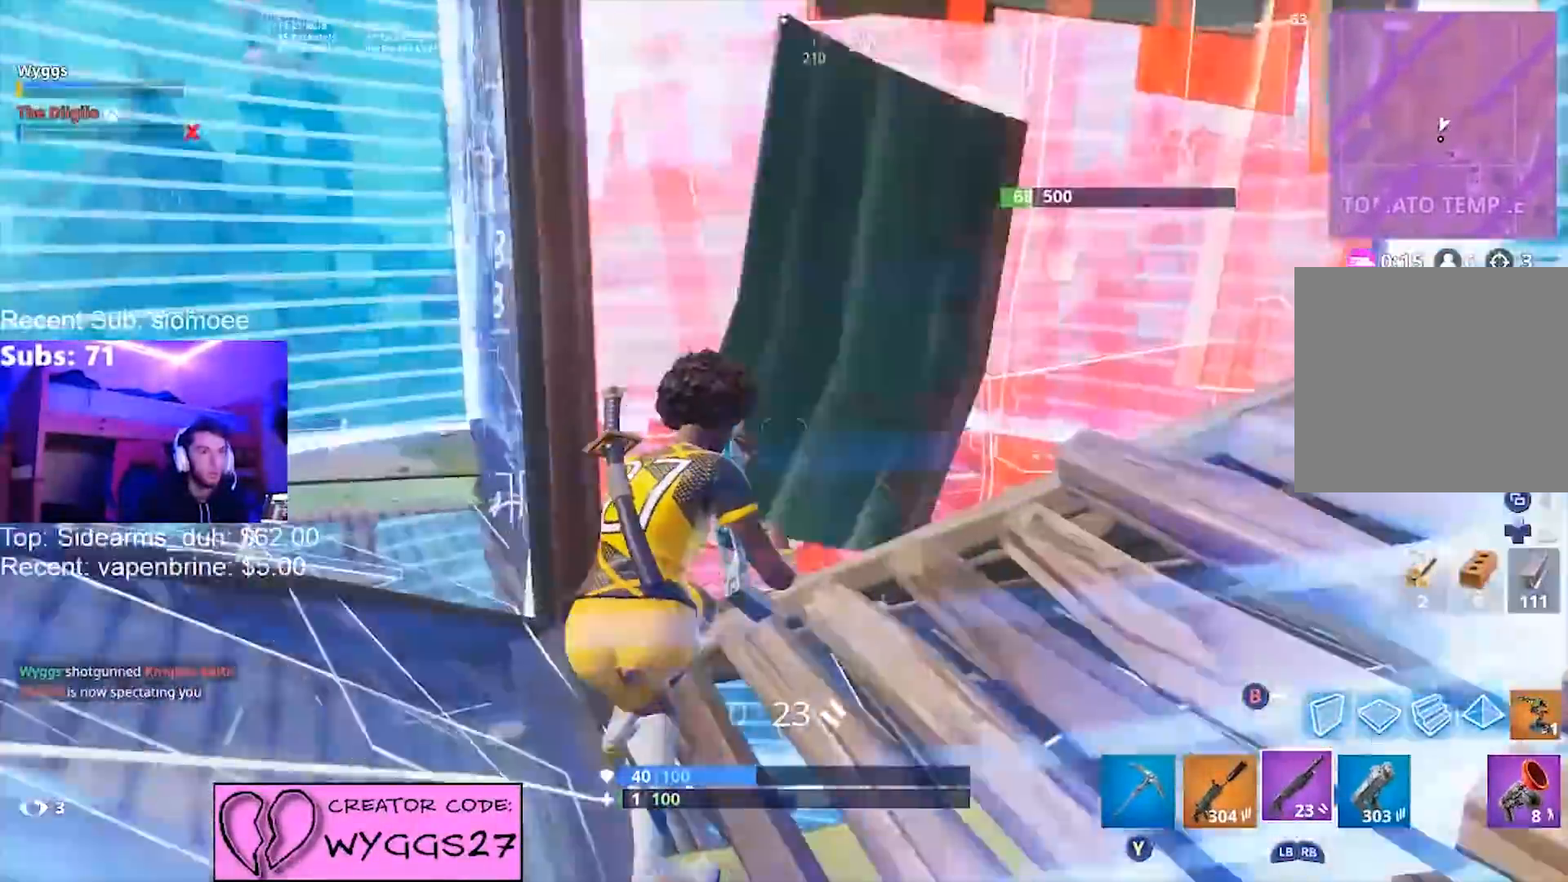
{"buttons": [], "left_stick": "up-left", "right_stick": "center", "events": [[33, "R3", "up"], [433, "right_stick", "up-right"], [500, "right_stick", "center"]]}
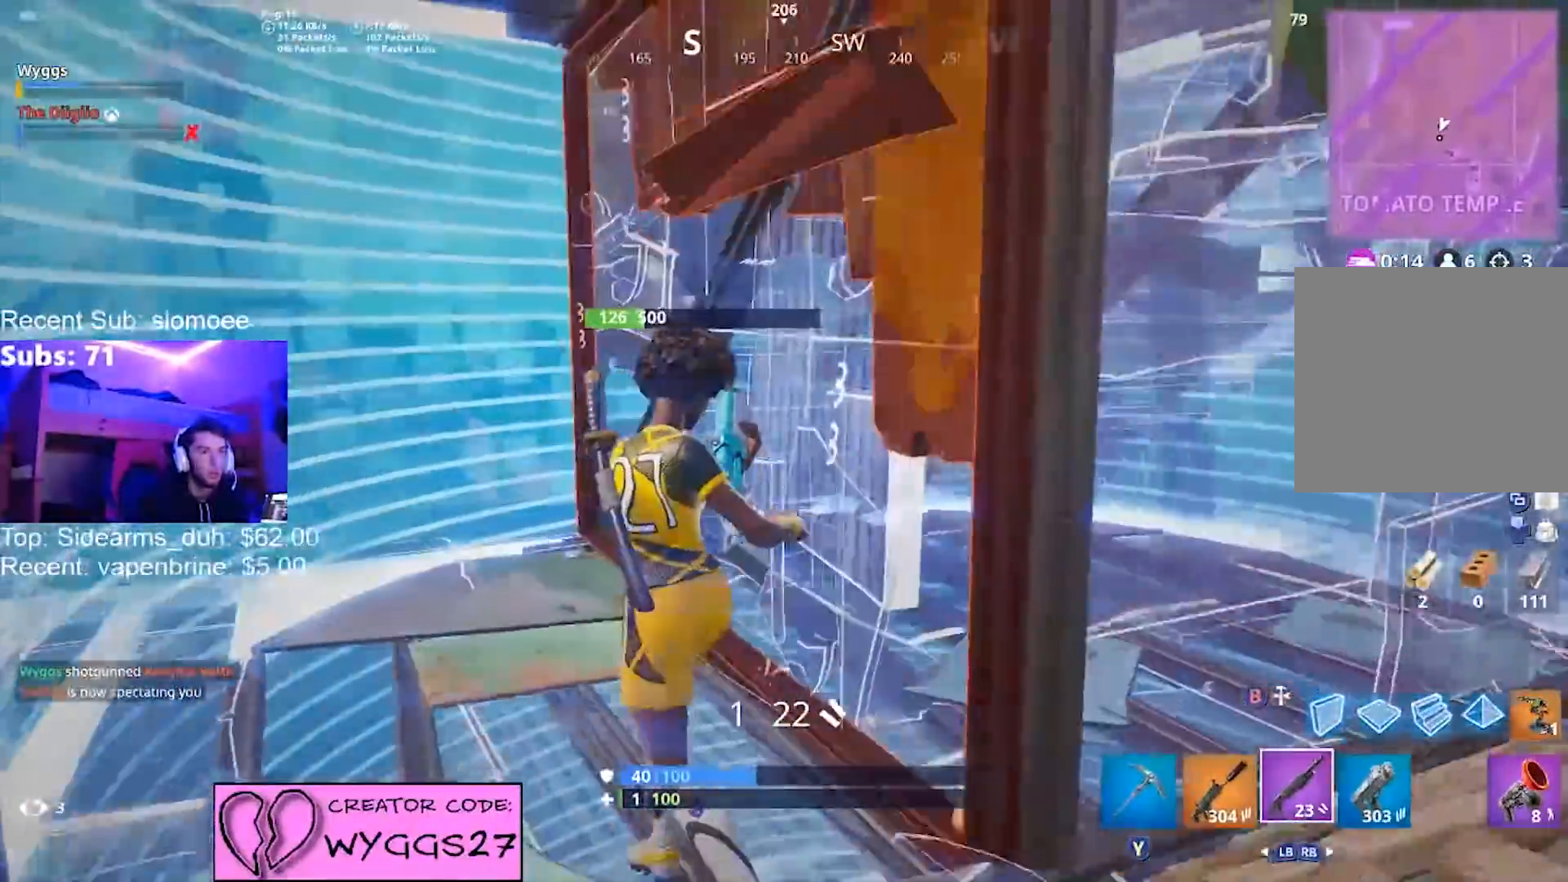
{"buttons": ["L1"], "left_stick": "up-left", "right_stick": "right", "events": [[100, "right_stick", "up-right"], [200, "R1", "down"], [234, "right_stick", "right"], [300, "R1", "up"], [434, "L1", "down"]]}
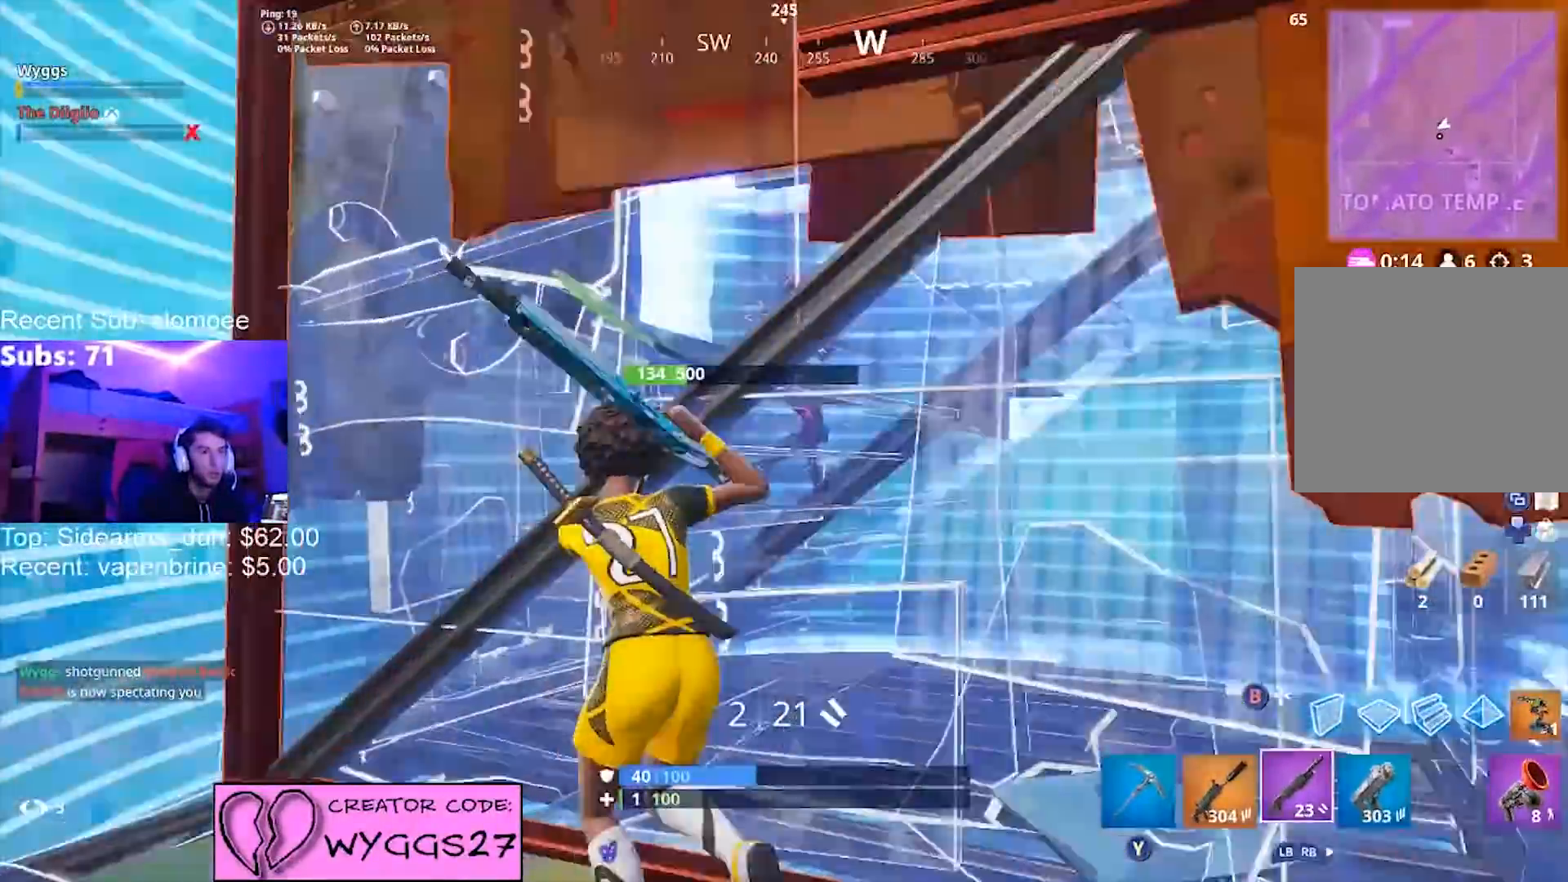
{"buttons": ["R1"], "left_stick": "center", "right_stick": "center", "events": [[33, "left_stick", "left"], [66, "L1", "up"], [233, "R3", "down"], [233, "right_stick", "up-right"], [300, "R3", "up"], [400, "left_stick", "center"], [433, "R1", "down"], [467, "right_stick", "center"]]}
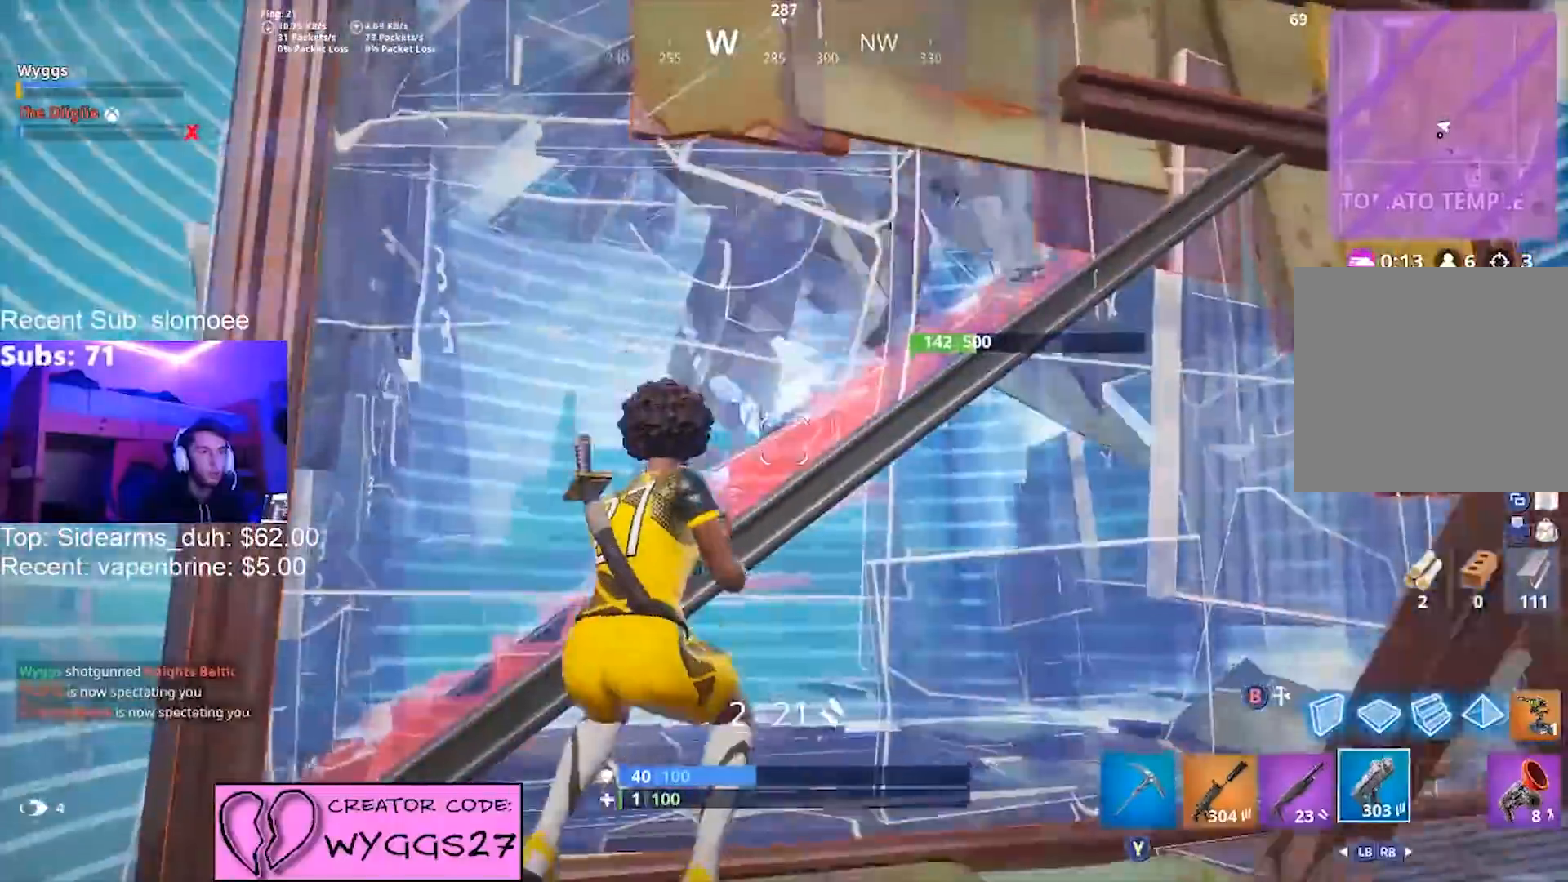
{"buttons": [], "left_stick": "center", "right_stick": "right", "events": [[34, "R1", "up"], [100, "left_stick", "left"], [200, "R3", "down"], [234, "left_stick", "center"], [234, "right_stick", "right"], [334, "R3", "up"]]}
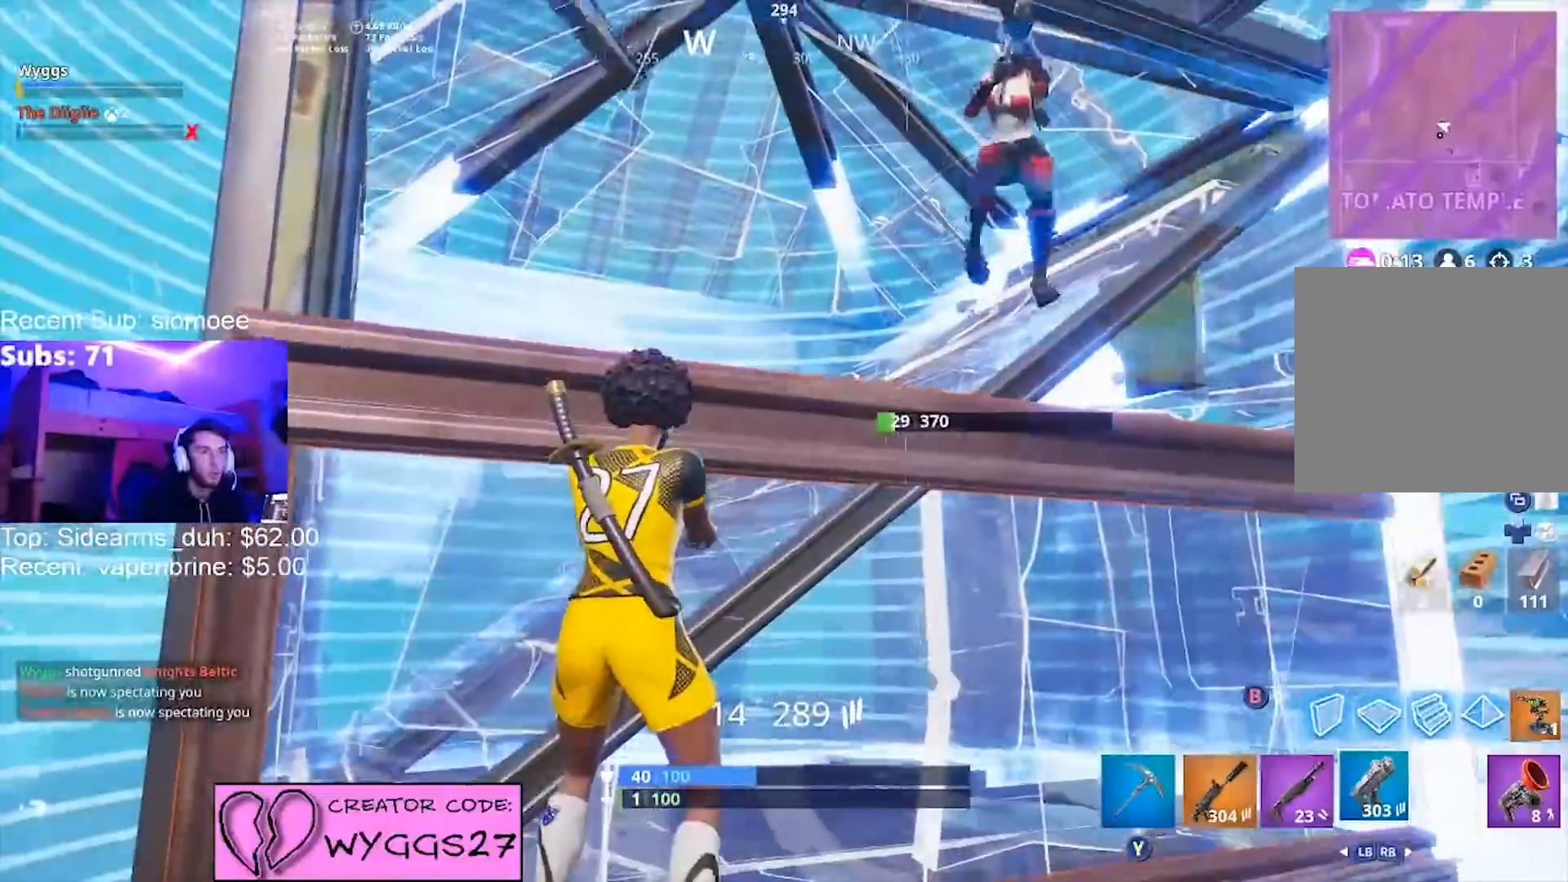
{"buttons": ["L2"], "left_stick": "down", "right_stick": "up", "events": [[133, "right_stick", "up-right"], [233, "left_stick", "down-left"], [300, "L2", "down"], [300, "right_stick", "up-left"], [367, "R2", "down"], [433, "left_stick", "down"], [433, "right_stick", "up"], [500, "R2", "up"]]}
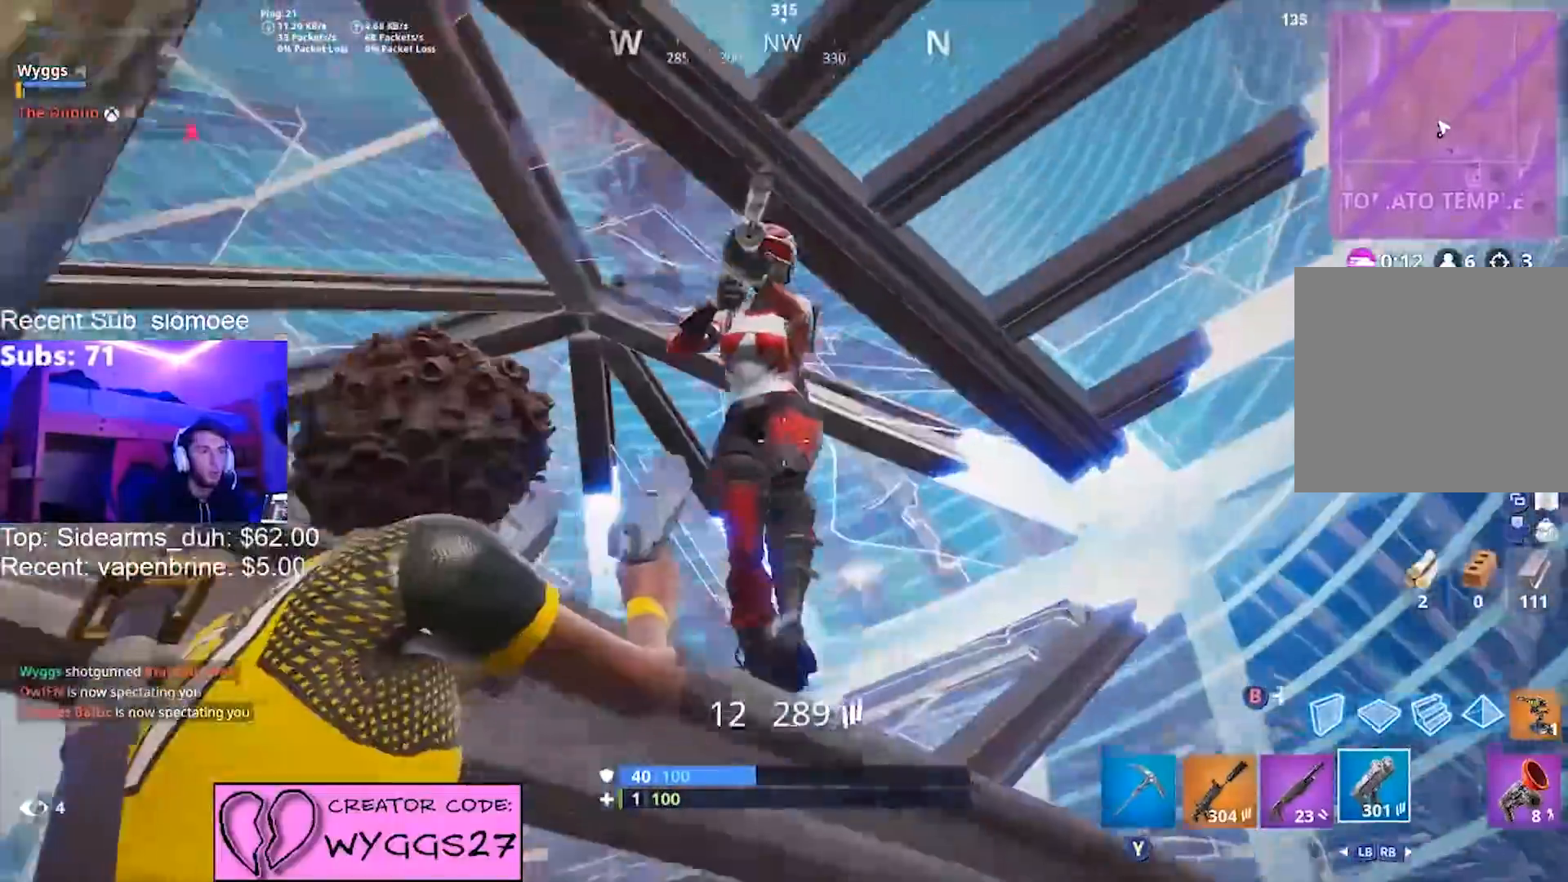
{"buttons": ["R2"], "left_stick": "up-left", "right_stick": "down", "events": [[67, "L2", "up"], [67, "left_stick", "down-left"], [67, "right_stick", "down-left"], [167, "left_stick", "up-left"], [167, "right_stick", "right"], [234, "left_stick", "up-right"], [300, "left_stick", "up"], [334, "R2", "down"], [401, "right_stick", "down"], [434, "R2", "up"], [467, "left_stick", "up-left"], [501, "R2", "down"]]}
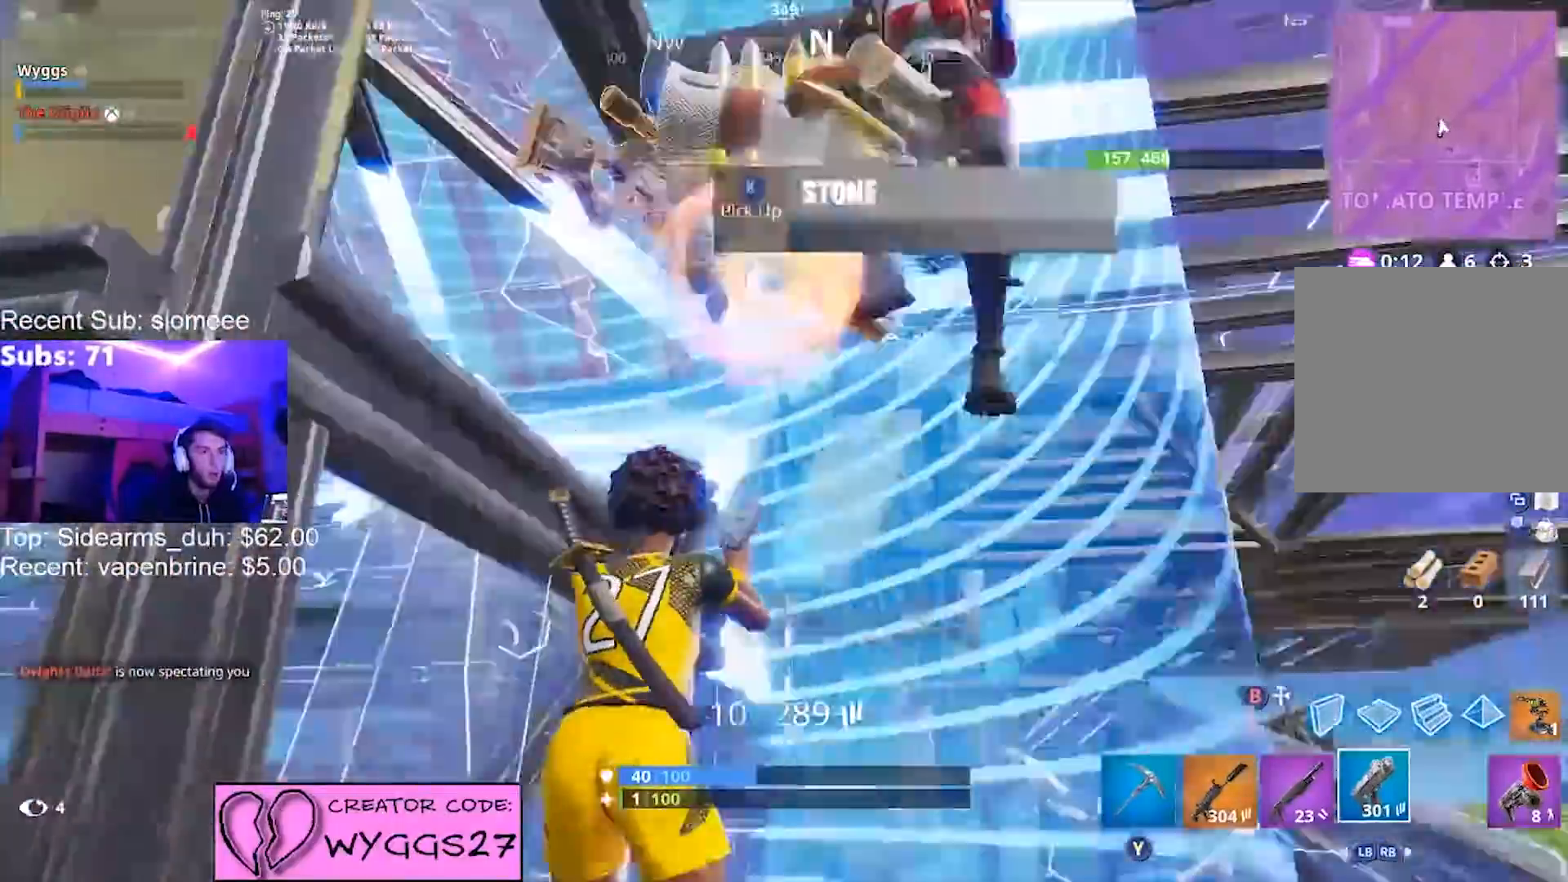
{"buttons": [], "left_stick": "left", "right_stick": "left"}
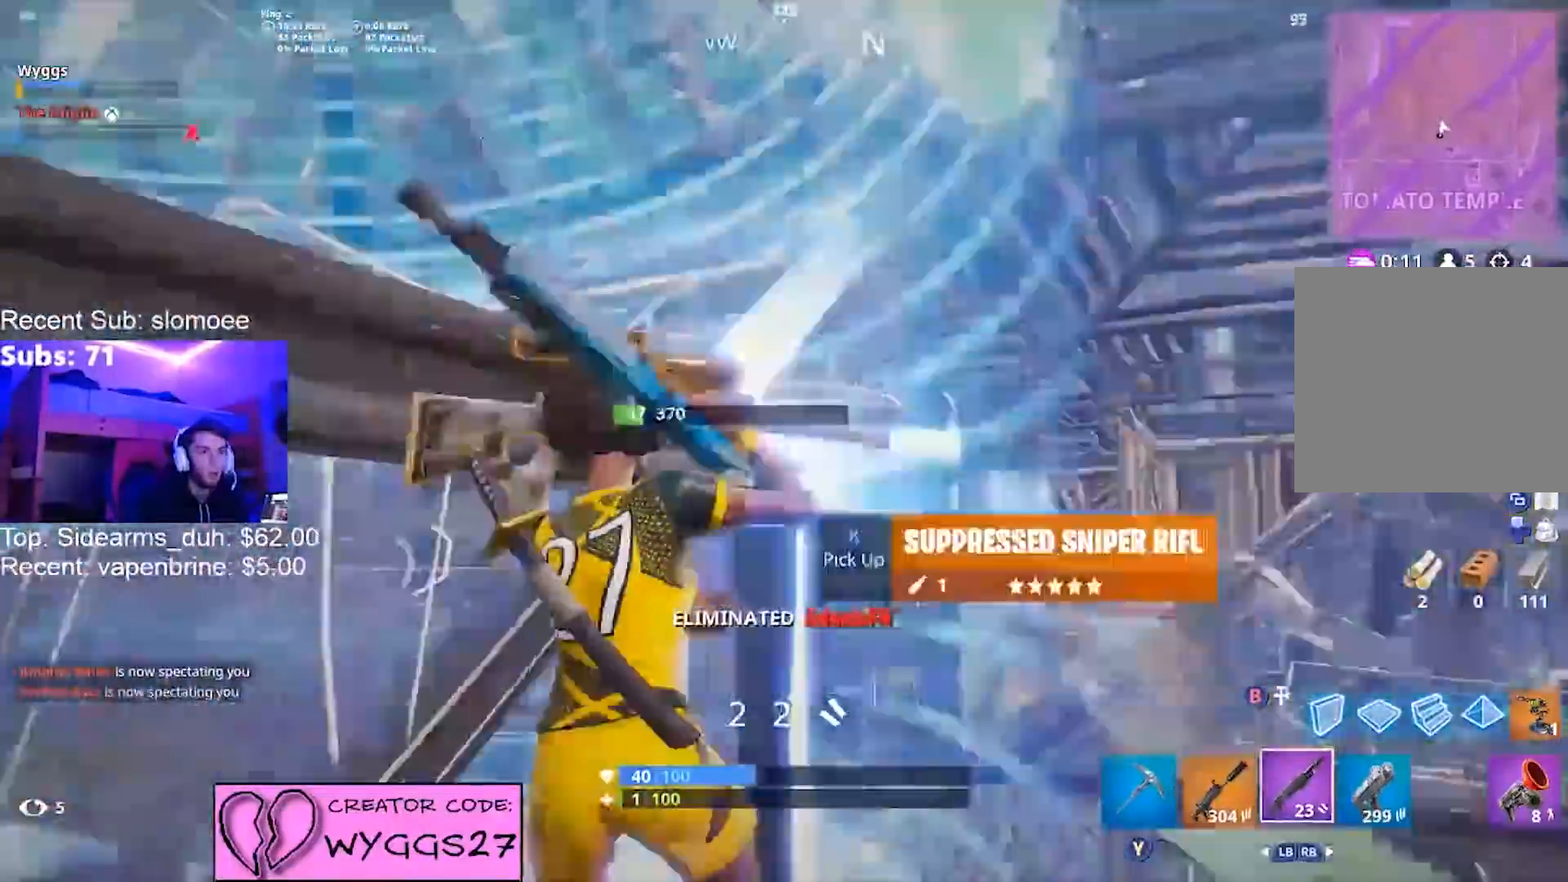
{"buttons": [], "left_stick": "up-left", "right_stick": "down", "events": [[34, "left_stick", "up"], [34, "right_stick", "up-left"], [167, "left_stick", "center"], [167, "right_stick", "center"], [234, "right_stick", "down-left"], [267, "left_stick", "up-left"], [300, "A", "down"], [434, "A", "up"], [467, "right_stick", "down"]]}
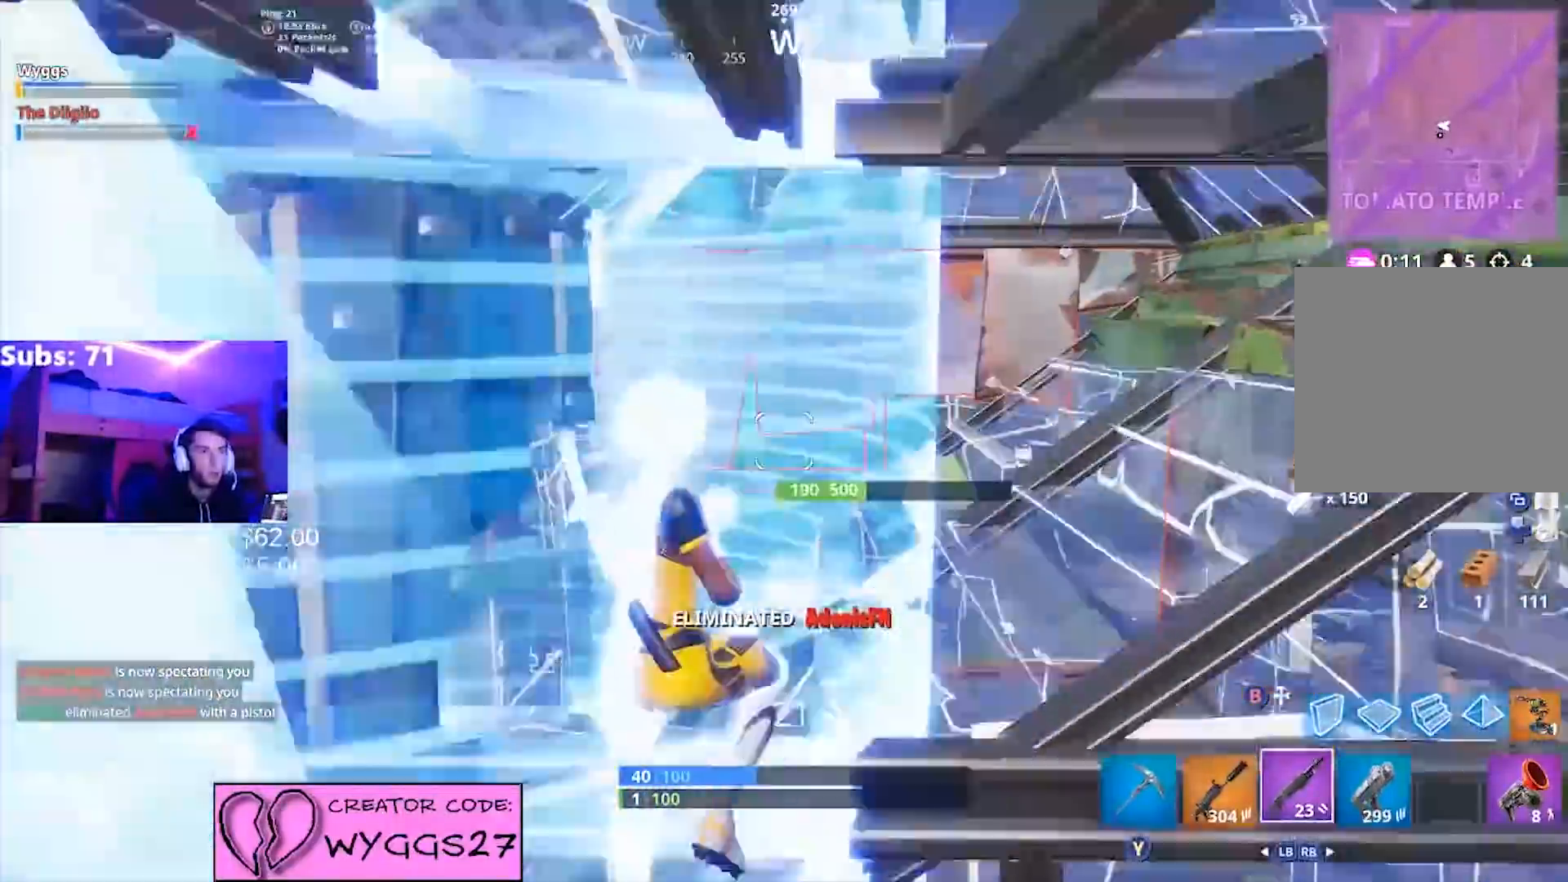
{"buttons": [], "left_stick": "up", "right_stick": "center", "events": [[100, "right_stick", "center"], [200, "left_stick", "up"], [267, "right_stick", "up"], [400, "right_stick", "up-left"], [500, "right_stick", "center"]]}
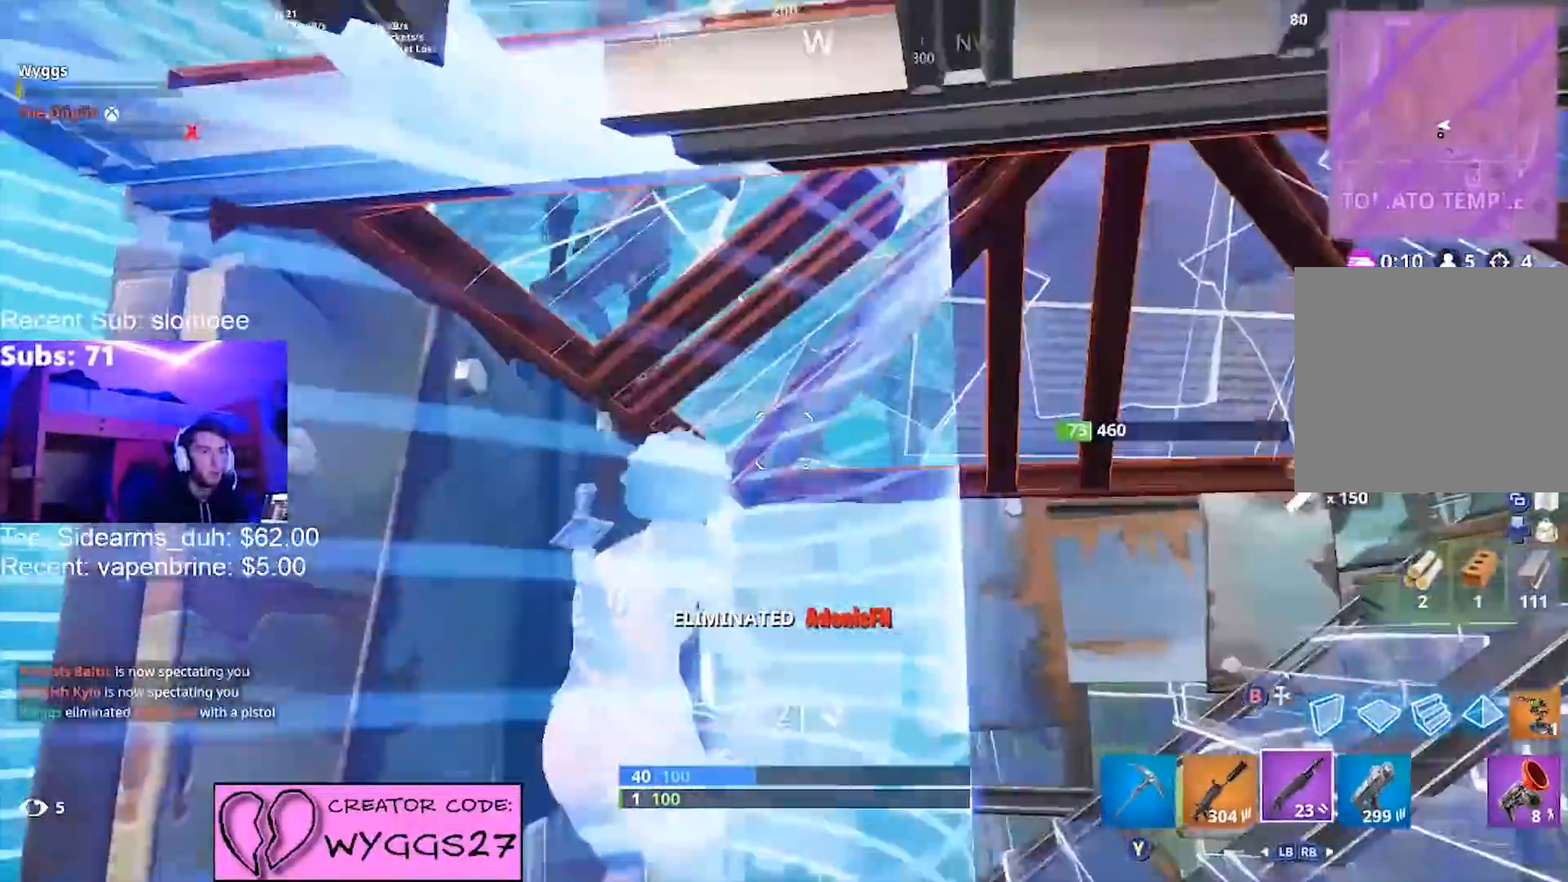
{"buttons": [], "left_stick": "up", "right_stick": "down-left", "events": [[33, "left_stick", "left"], [33, "right_stick", "left"], [134, "right_stick", "center"], [167, "left_stick", "up"], [434, "right_stick", "down-left"]]}
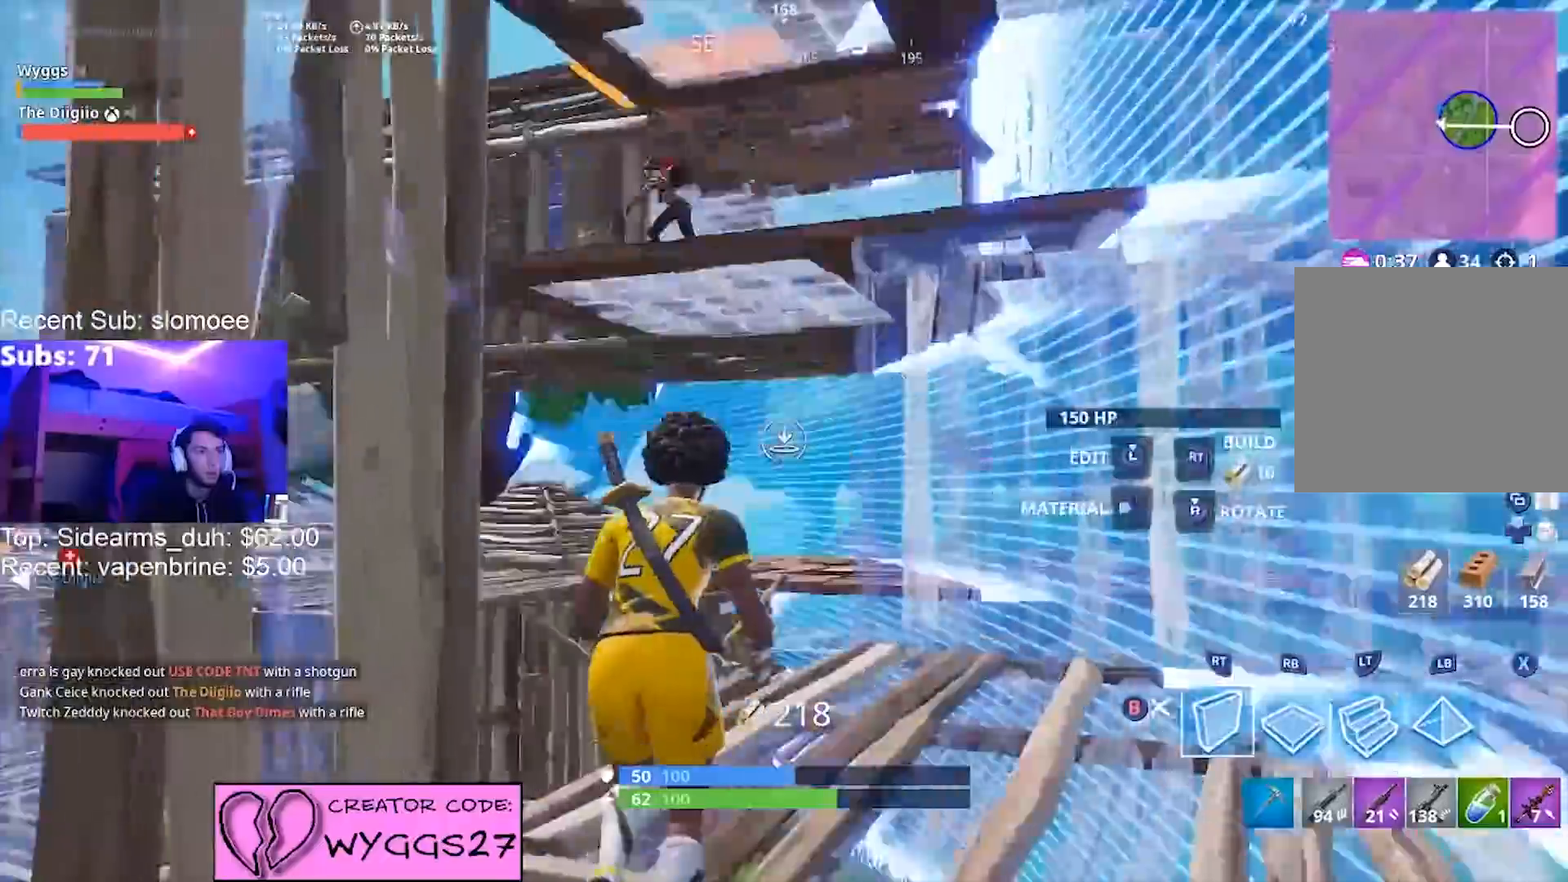
{"buttons": ["R1"], "left_stick": "up", "right_stick": "down-right", "events": [[100, "R1", "down"], [100, "right_stick", "center"], [267, "right_stick", "up"], [433, "right_stick", "center"], [500, "right_stick", "down-right"]]}
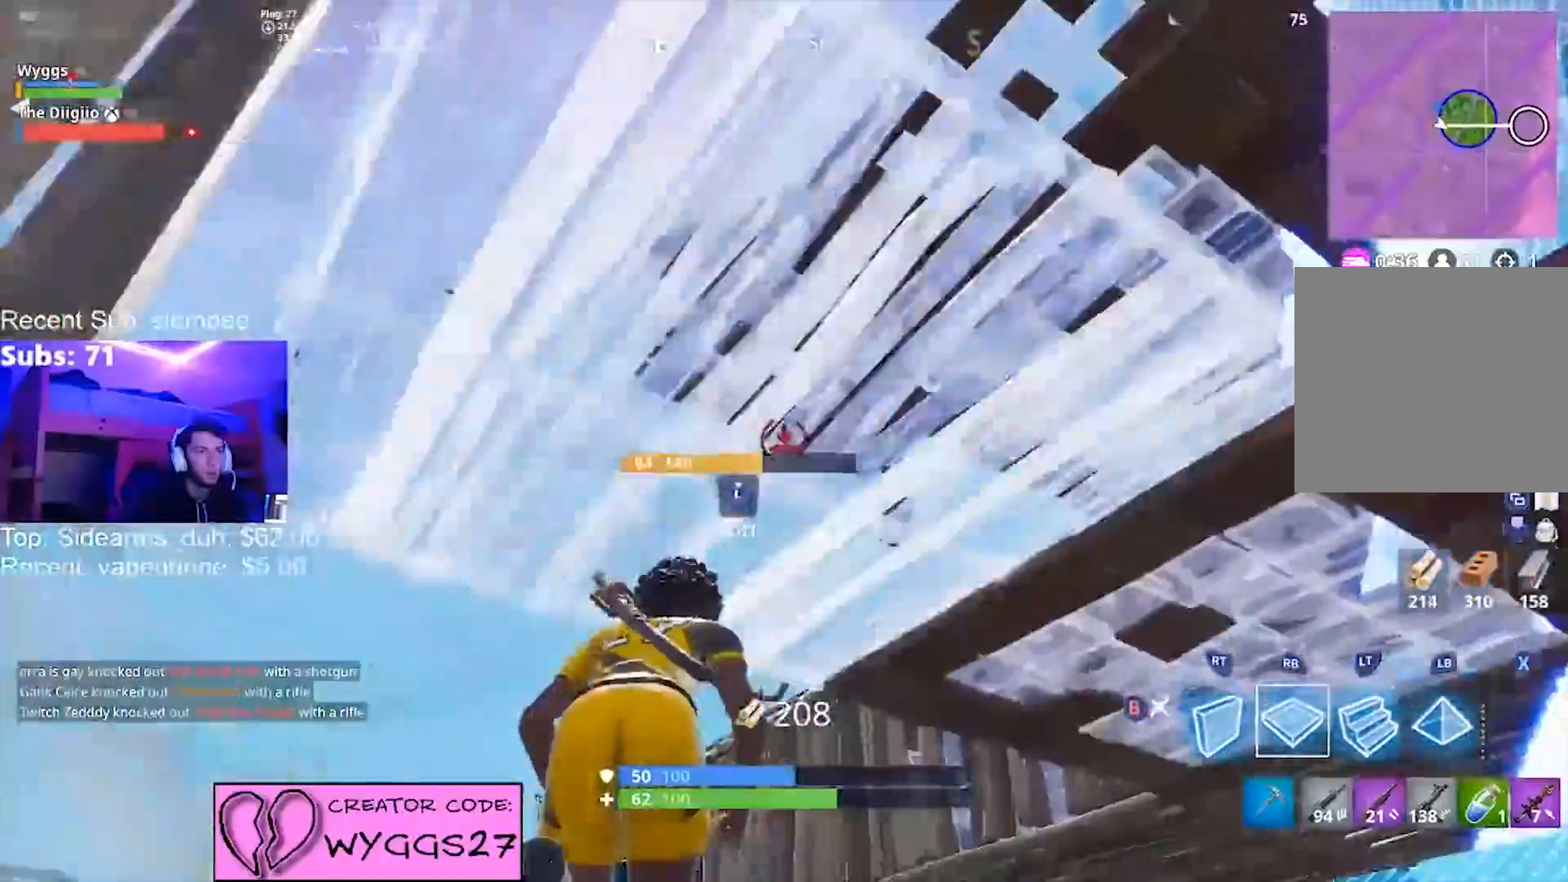
{"buttons": ["R1"], "left_stick": "up", "right_stick": "center", "events": [[134, "right_stick", "down"], [234, "left_stick", "up-left"], [334, "right_stick", "up-left"], [434, "left_stick", "up"], [434, "right_stick", "center"]]}
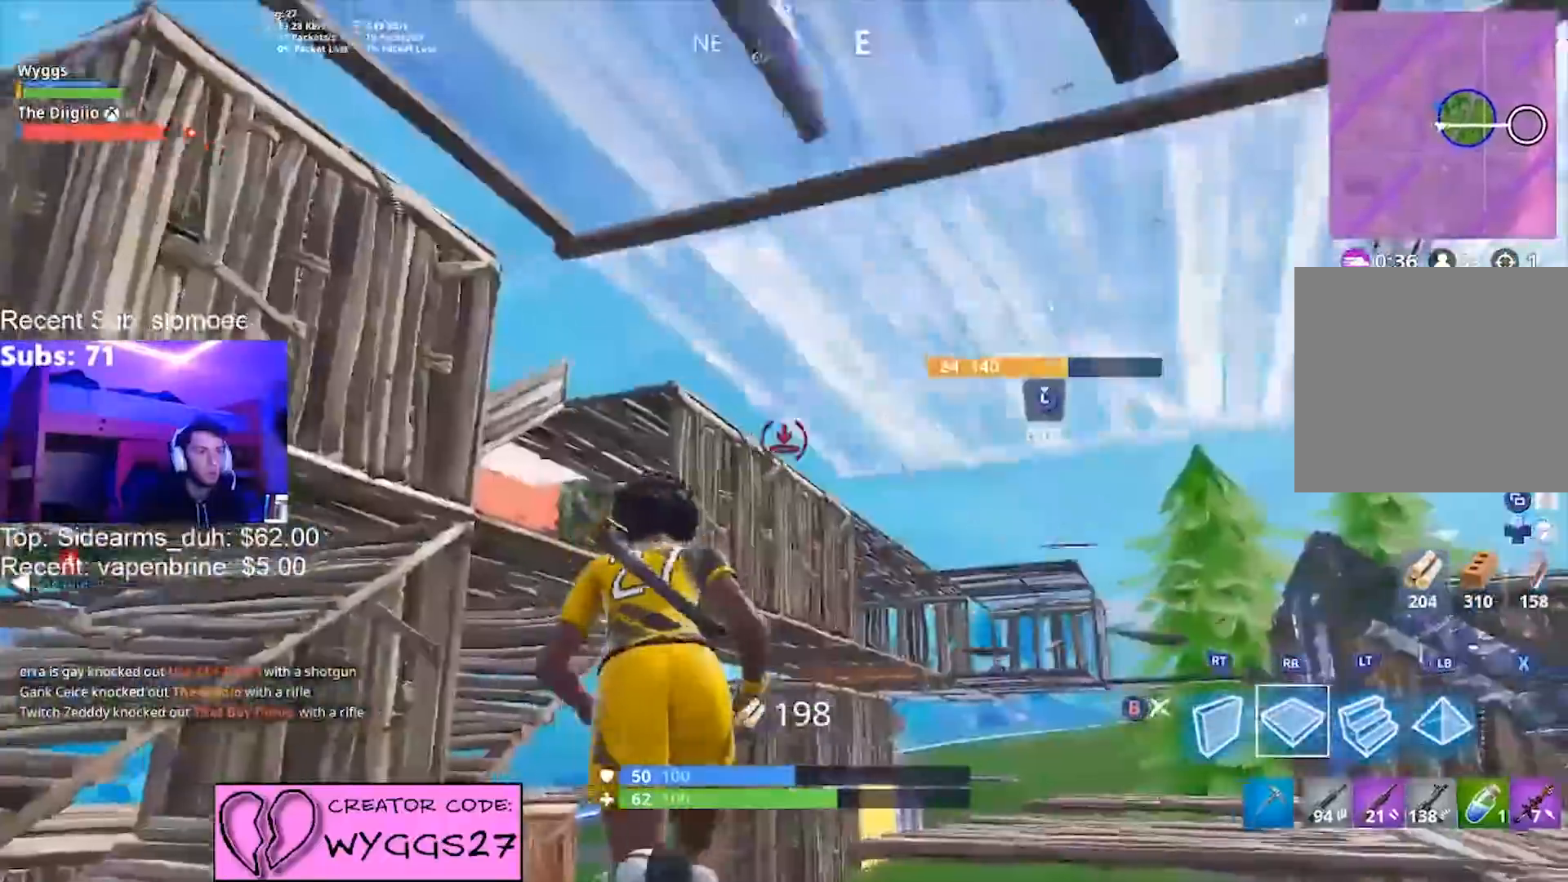
{"buttons": ["R1"], "left_stick": "up-right", "right_stick": "down-left", "events": [[66, "right_stick", "right"], [133, "left_stick", "up-right"], [200, "right_stick", "center"], [300, "right_stick", "down"], [467, "right_stick", "down-left"]]}